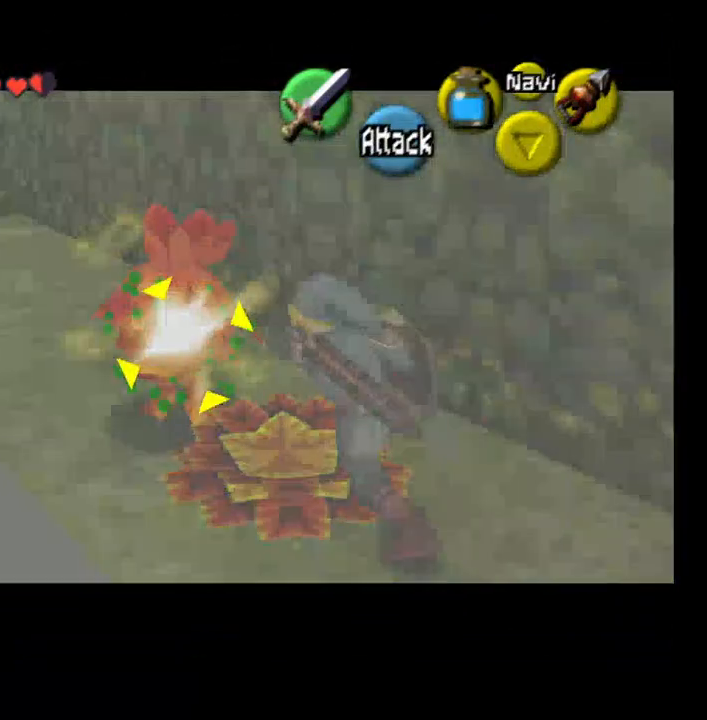
Gameplay with a controller (PlayStation layout); each line is a JSON object with the inputs held at the frame after it. "events" lists button and stick changes between this image and that frame as [ms after this image, input, new state], when the widget could be followed in between. Not read: L1.
{"buttons": [], "left_stick": "up-left", "right_stick": "center", "events": [[367, "CROSS", "down"], [500, "CROSS", "up"]]}
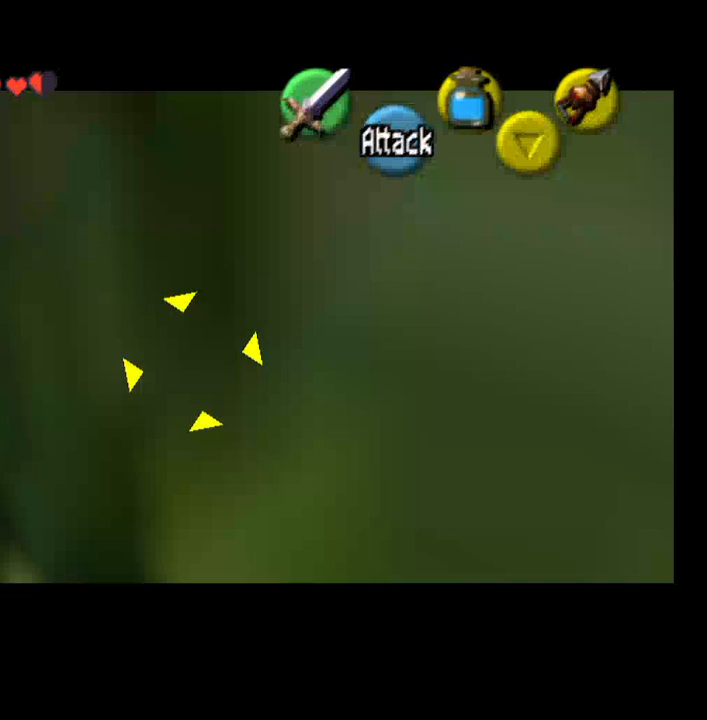
{"buttons": [], "left_stick": "up-left", "right_stick": "center", "events": [[67, "L2", "down"], [233, "L2", "up"]]}
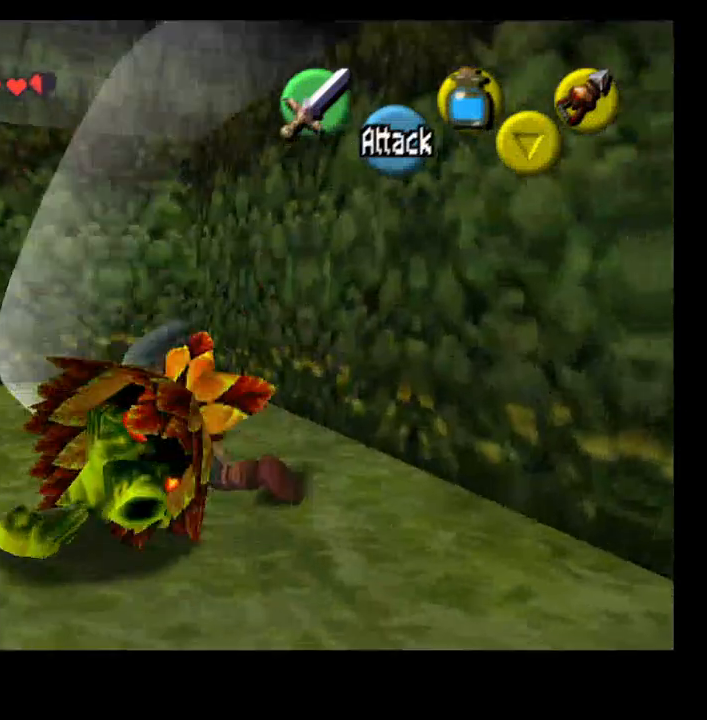
{"buttons": [], "left_stick": "up-left", "right_stick": "center", "events": []}
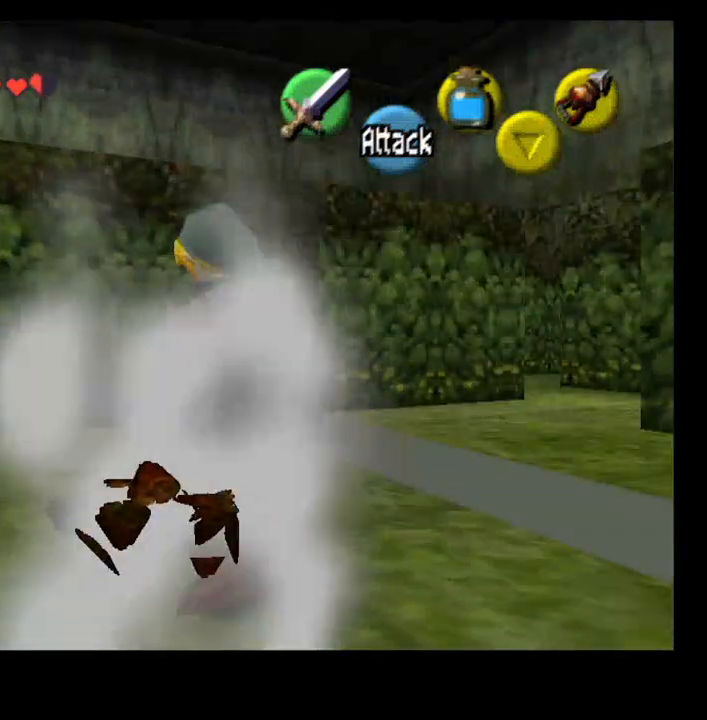
{"buttons": [], "left_stick": "left", "right_stick": "center", "events": [[500, "left_stick", "left"]]}
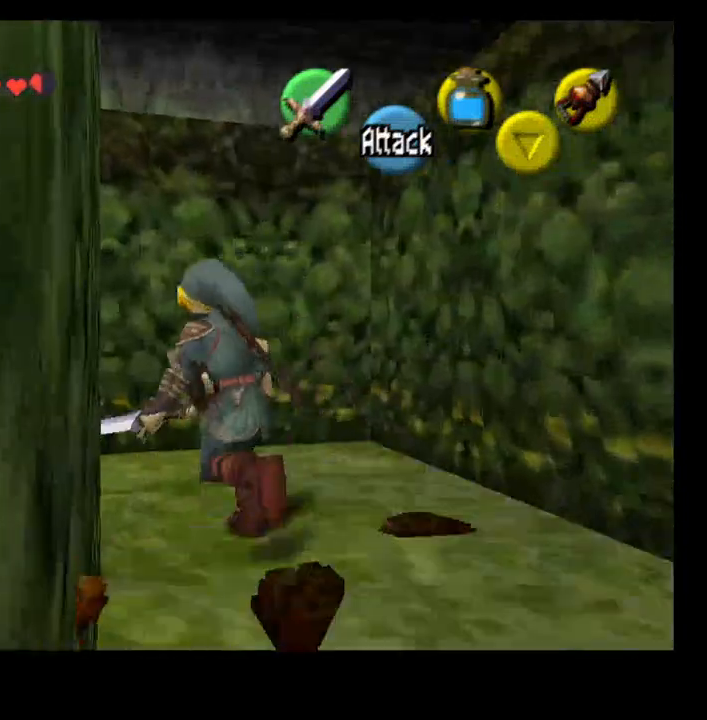
{"buttons": [], "left_stick": "center", "right_stick": "center", "events": [[67, "L2", "down"], [200, "L2", "up"], [500, "left_stick", "center"]]}
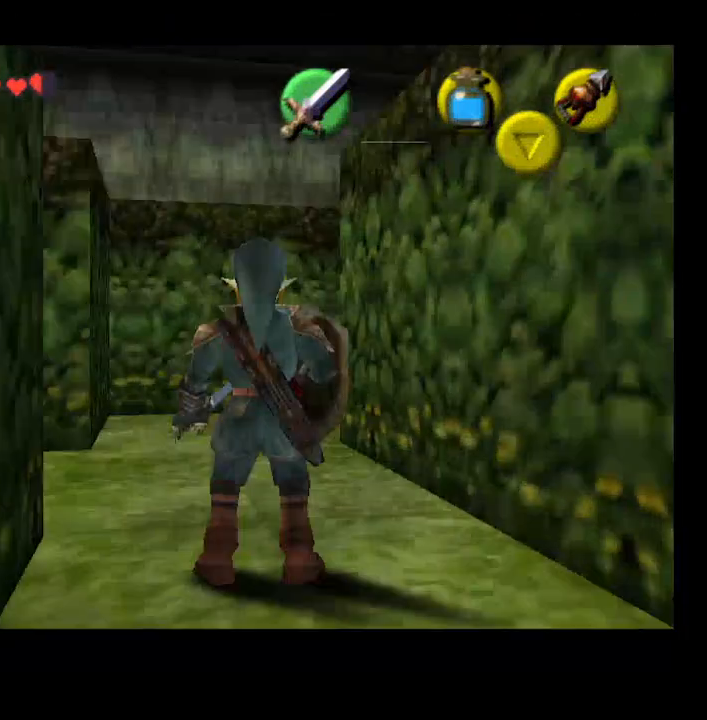
{"buttons": [], "left_stick": "up", "right_stick": "center", "events": [[133, "left_stick", "up"]]}
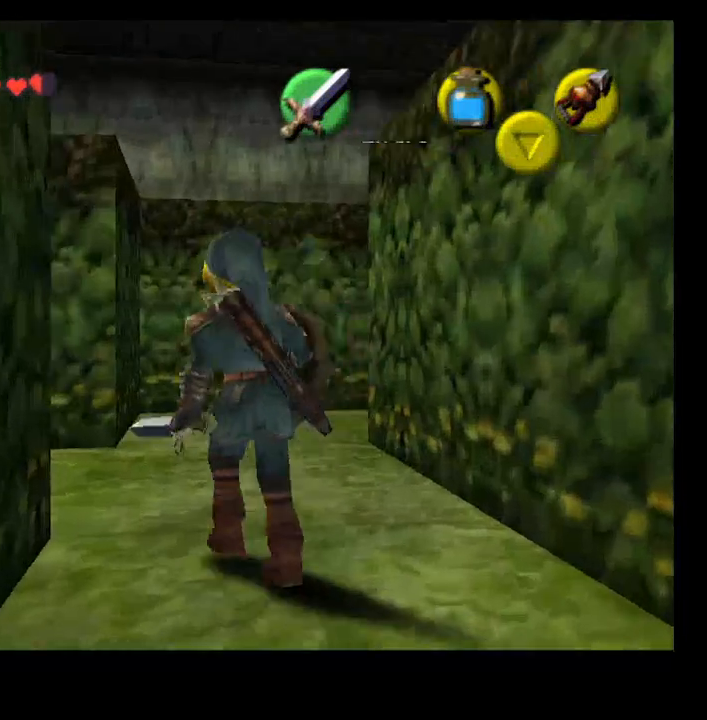
{"buttons": [], "left_stick": "center", "right_stick": "center", "events": [[200, "left_stick", "left"], [267, "L2", "down"], [433, "L2", "up"], [500, "left_stick", "center"]]}
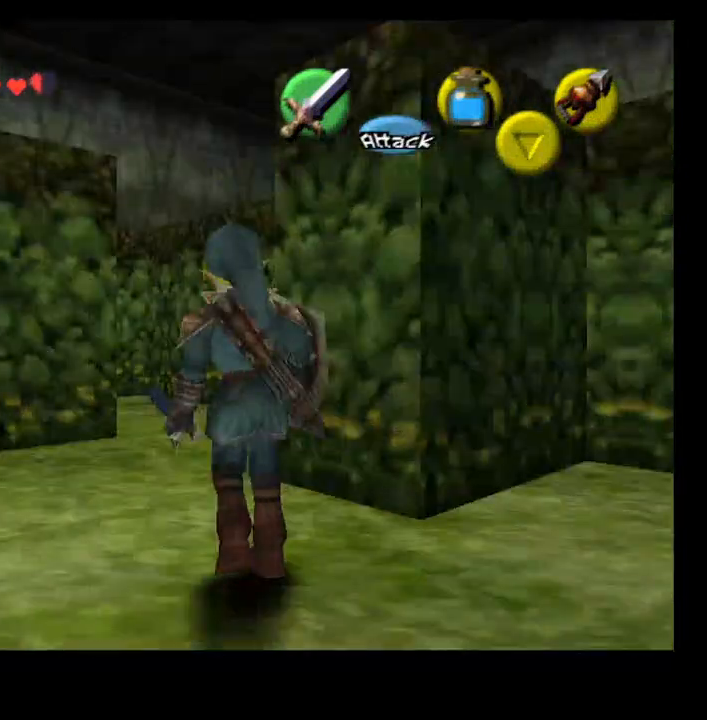
{"buttons": [], "left_stick": "center", "right_stick": "center", "events": []}
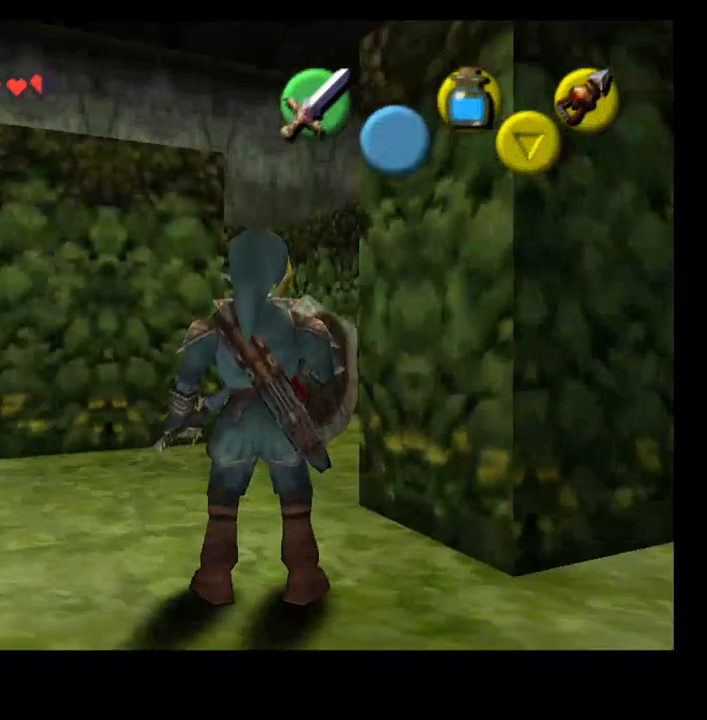
{"buttons": [], "left_stick": "right", "right_stick": "center", "events": [[67, "SELECT", "down"], [167, "SELECT", "up"], [233, "left_stick", "right"]]}
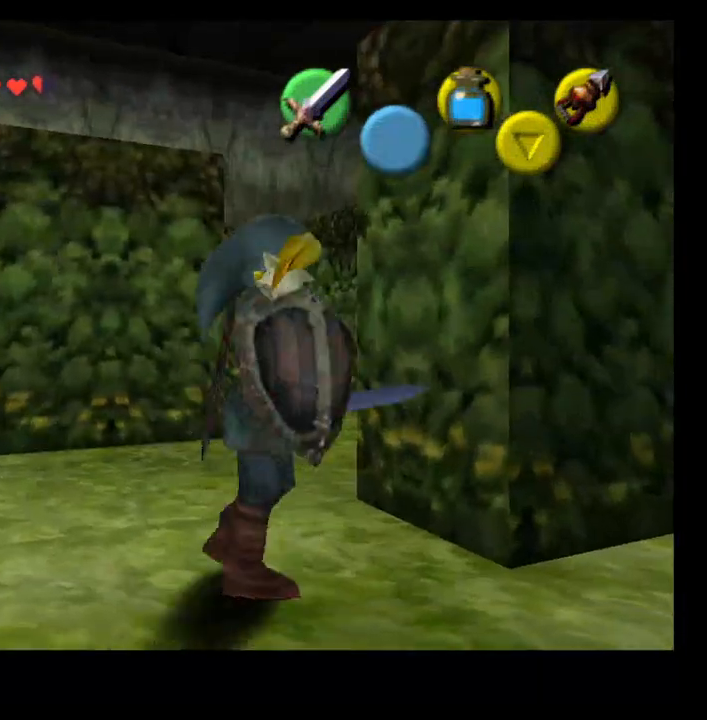
{"buttons": [], "left_stick": "left", "right_stick": "center", "events": [[500, "left_stick", "left"]]}
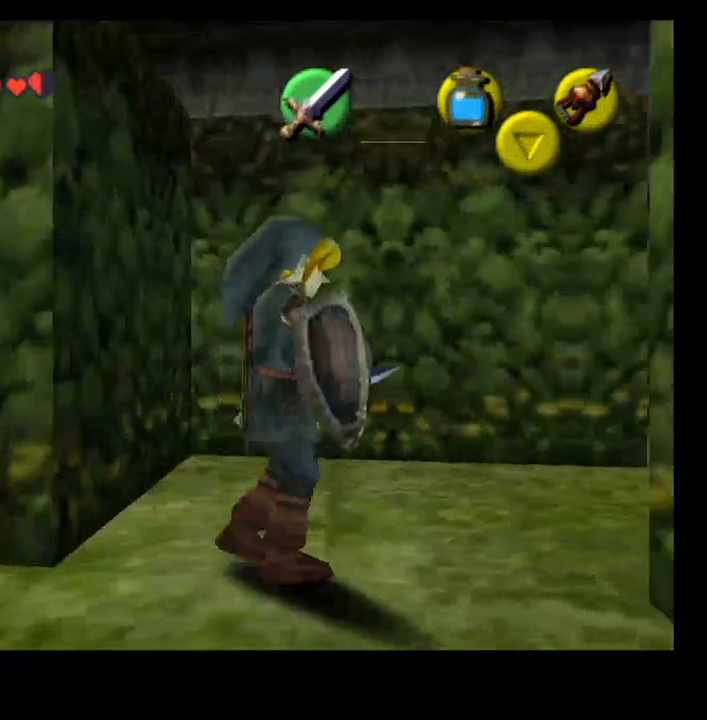
{"buttons": [], "left_stick": "up-left", "right_stick": "center", "events": [[500, "left_stick", "up-left"]]}
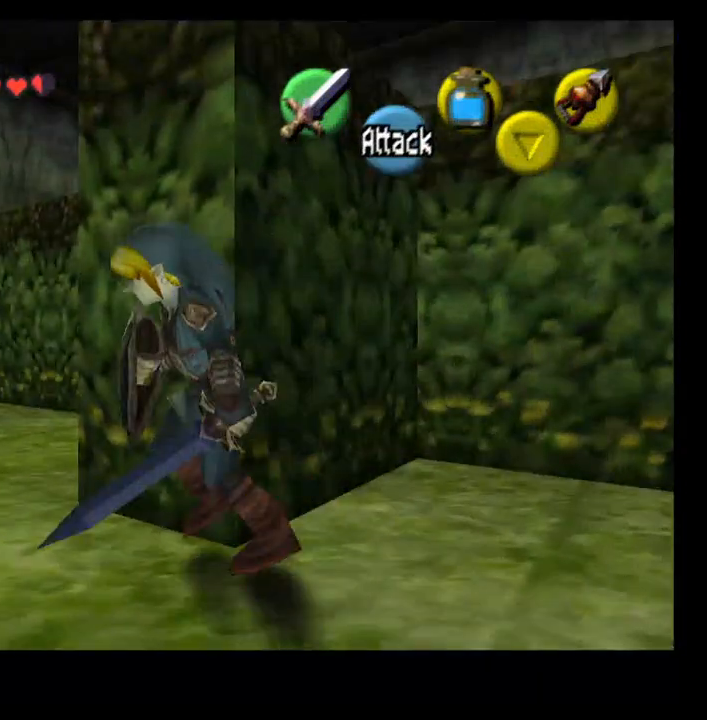
{"buttons": [], "left_stick": "up", "right_stick": "center", "events": [[67, "SELECT", "down"], [100, "left_stick", "up"], [233, "SELECT", "up"]]}
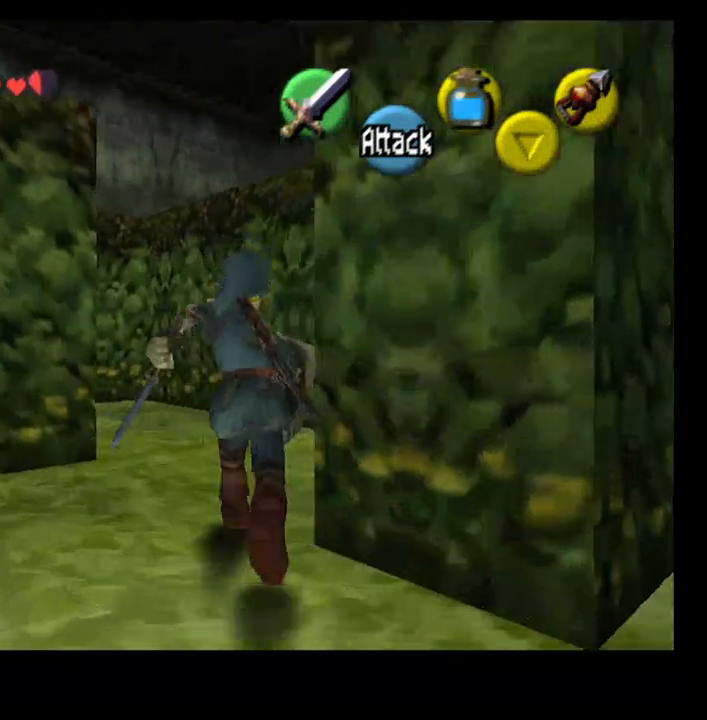
{"buttons": [], "left_stick": "up-left", "right_stick": "center", "events": [[500, "left_stick", "up-left"]]}
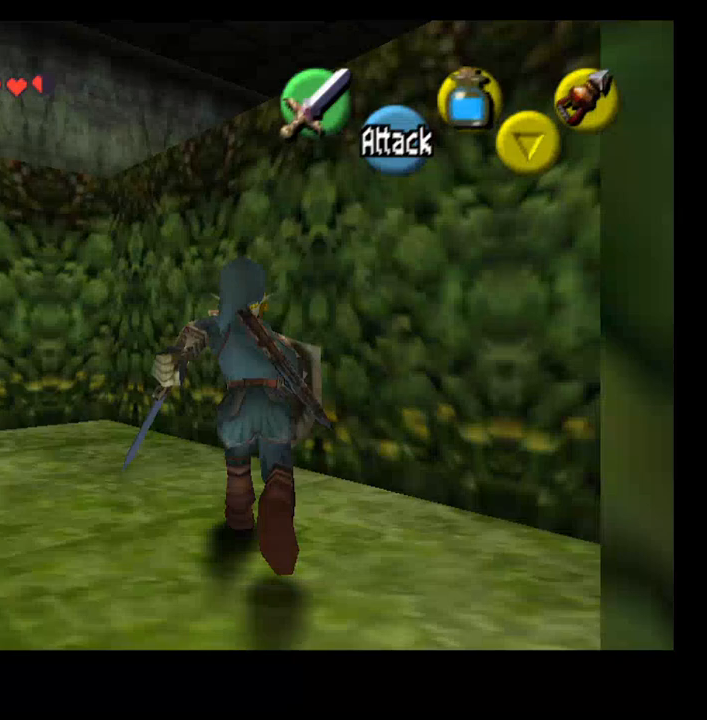
{"buttons": [], "left_stick": "left", "right_stick": "center", "events": [[400, "left_stick", "left"]]}
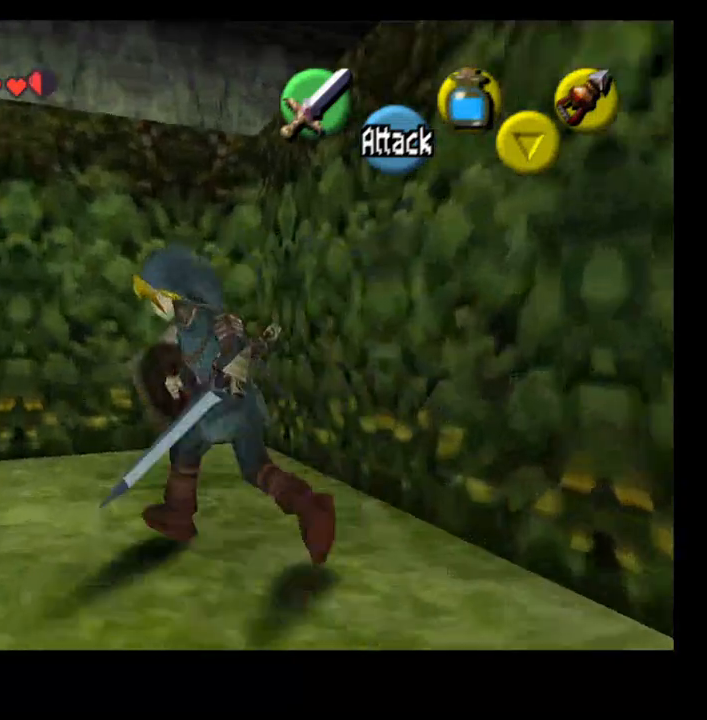
{"buttons": ["R2"], "left_stick": "left", "right_stick": "center", "events": [[33, "L2", "down"], [67, "R2", "down"], [200, "L2", "up"], [267, "R1", "down"], [367, "R1", "up"]]}
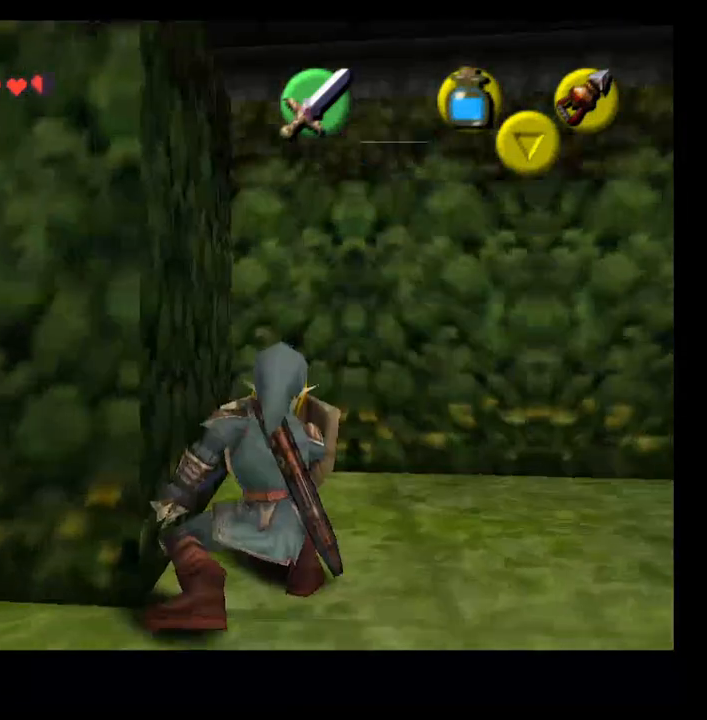
{"buttons": [], "left_stick": "up-right", "right_stick": "center", "events": [[33, "R1", "down"], [100, "R1", "up"], [100, "R2", "up"], [100, "left_stick", "up-right"]]}
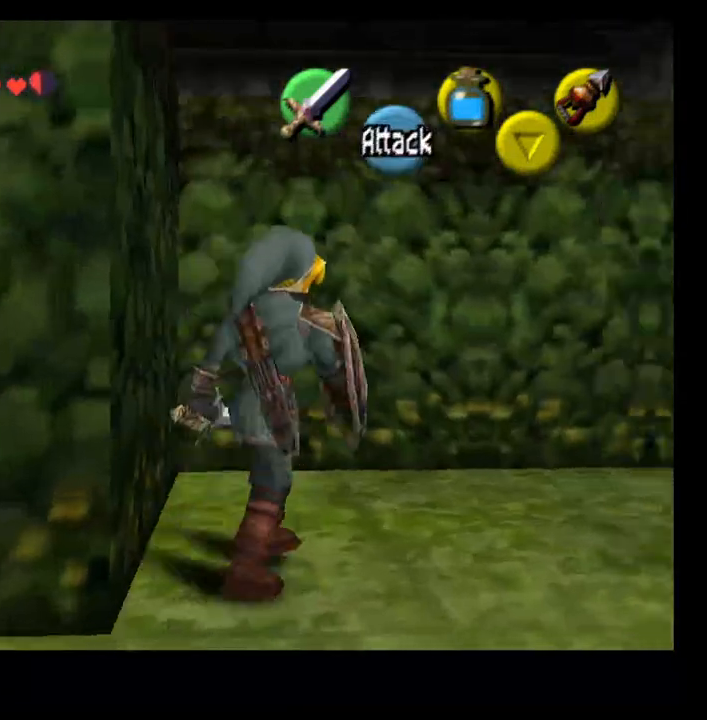
{"buttons": ["R2"], "left_stick": "center", "right_stick": "center", "events": [[300, "L2", "down"], [300, "R2", "down"], [433, "L2", "up"], [500, "left_stick", "center"]]}
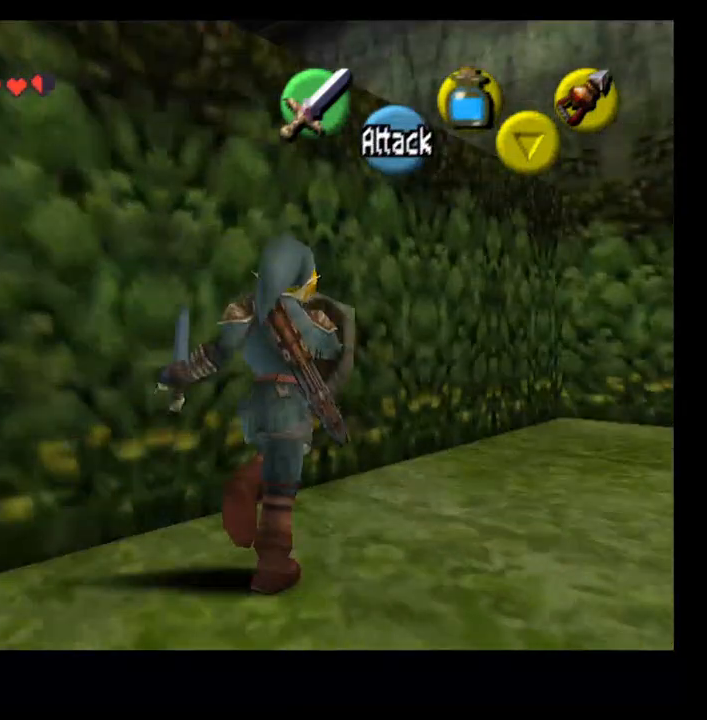
{"buttons": [], "left_stick": "up-right", "right_stick": "center"}
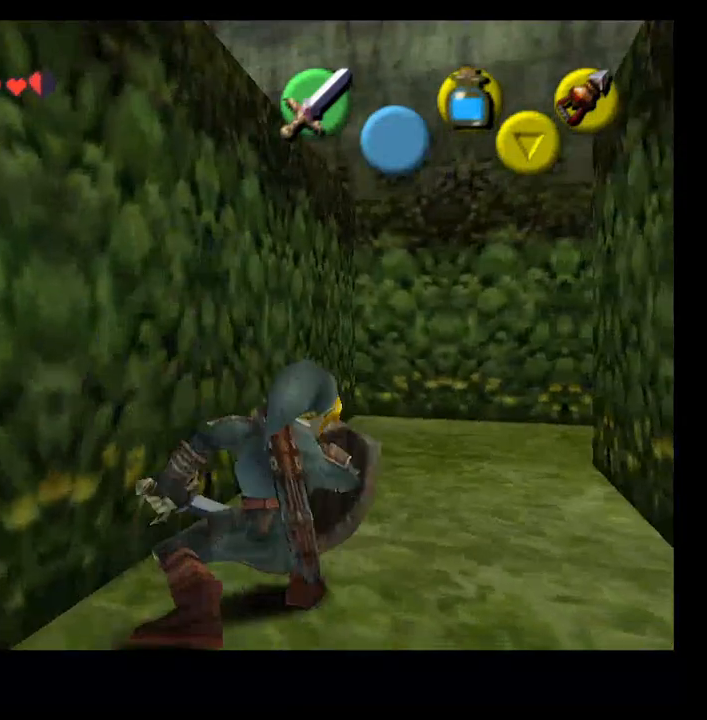
{"buttons": [], "left_stick": "up", "right_stick": "center", "events": [[500, "left_stick", "up"]]}
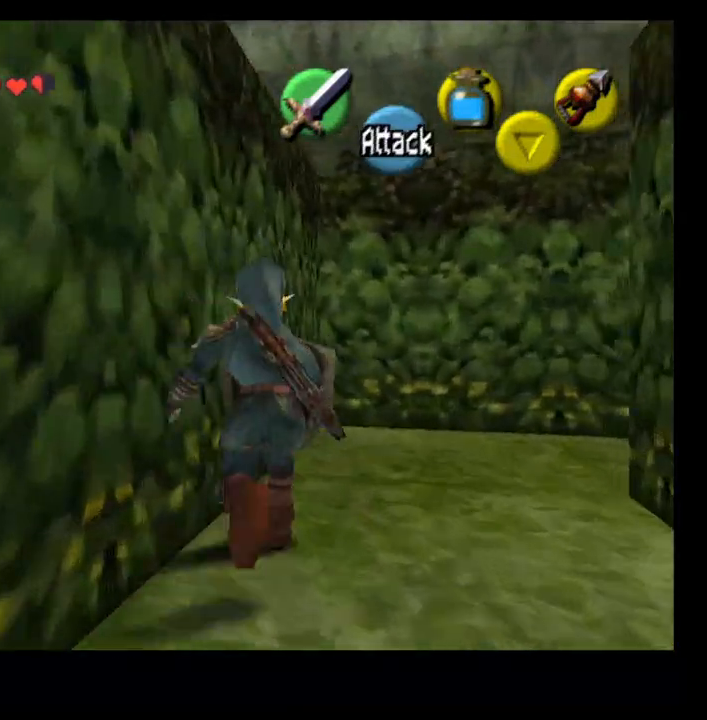
{"buttons": ["L2", "R2"], "left_stick": "up-right", "right_stick": "center", "events": [[300, "left_stick", "up-right"], [500, "L2", "down"], [500, "R2", "down"]]}
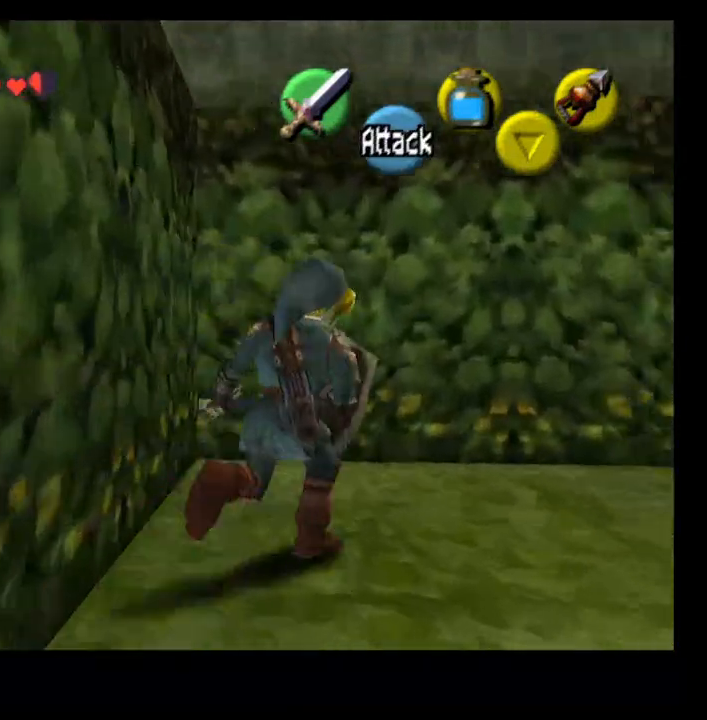
{"buttons": ["R2"], "left_stick": "left", "right_stick": "center"}
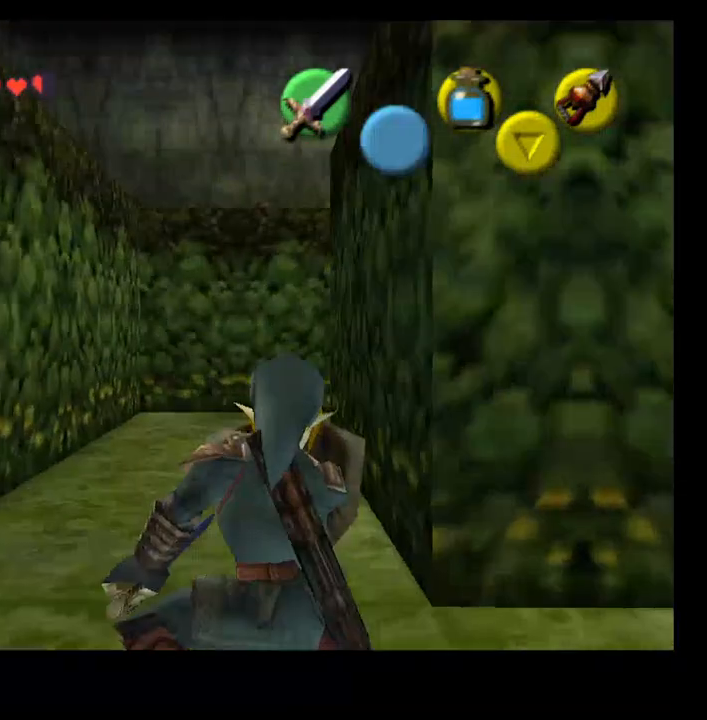
{"buttons": ["CROSS"], "left_stick": "up", "right_stick": "center", "events": [[133, "left_stick", "up"], [167, "R2", "up"], [500, "CROSS", "down"]]}
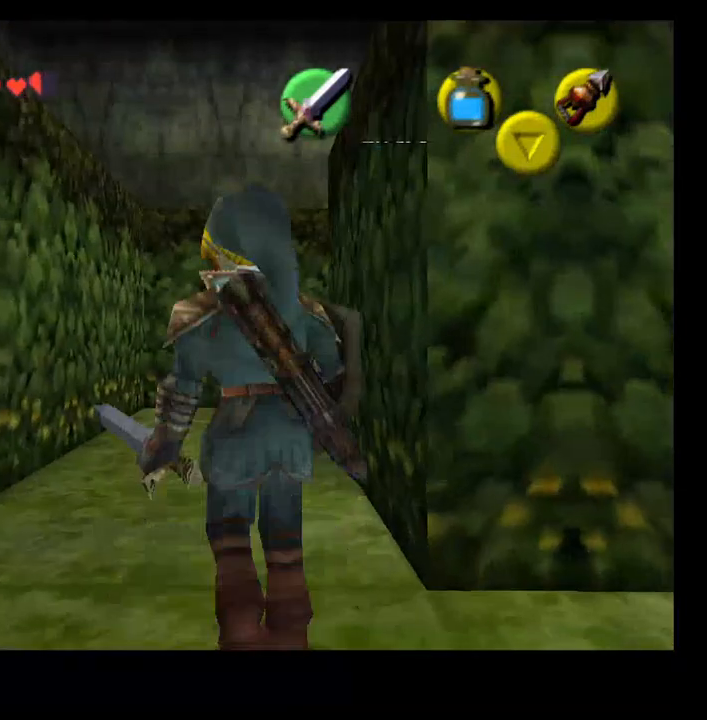
{"buttons": [], "left_stick": "up", "right_stick": "center", "events": [[133, "CROSS", "up"]]}
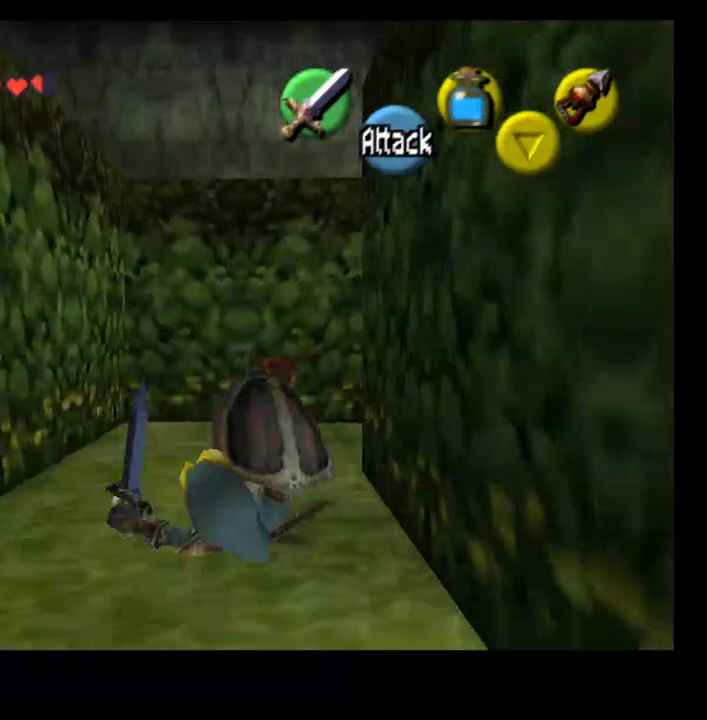
{"buttons": ["L2", "R2"], "left_stick": "right", "right_stick": "center", "events": [[333, "left_stick", "right"], [400, "L2", "down"], [400, "R2", "down"]]}
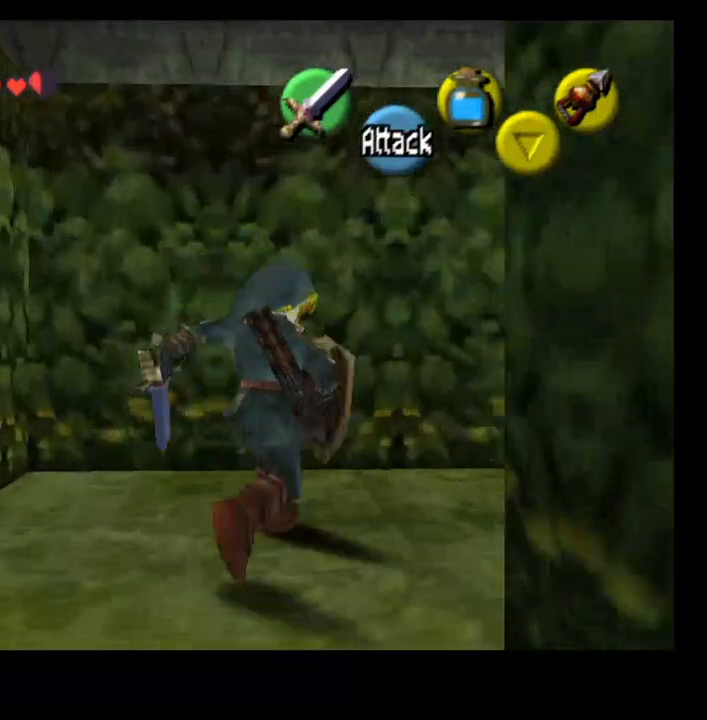
{"buttons": ["R1", "R2"], "left_stick": "center", "right_stick": "center"}
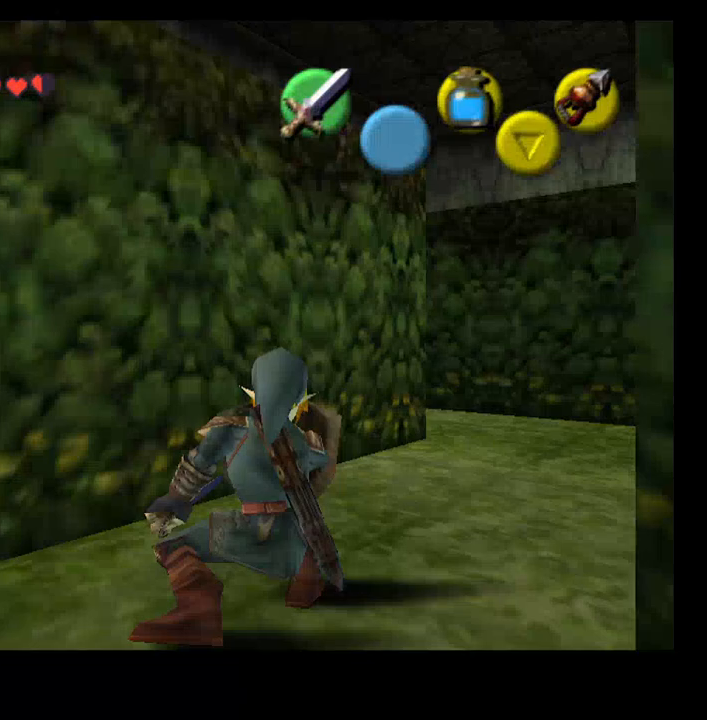
{"buttons": ["CROSS"], "left_stick": "up-right", "right_stick": "center", "events": [[133, "R1", "up"], [233, "left_stick", "up-right"], [267, "R2", "up"], [433, "CROSS", "down"]]}
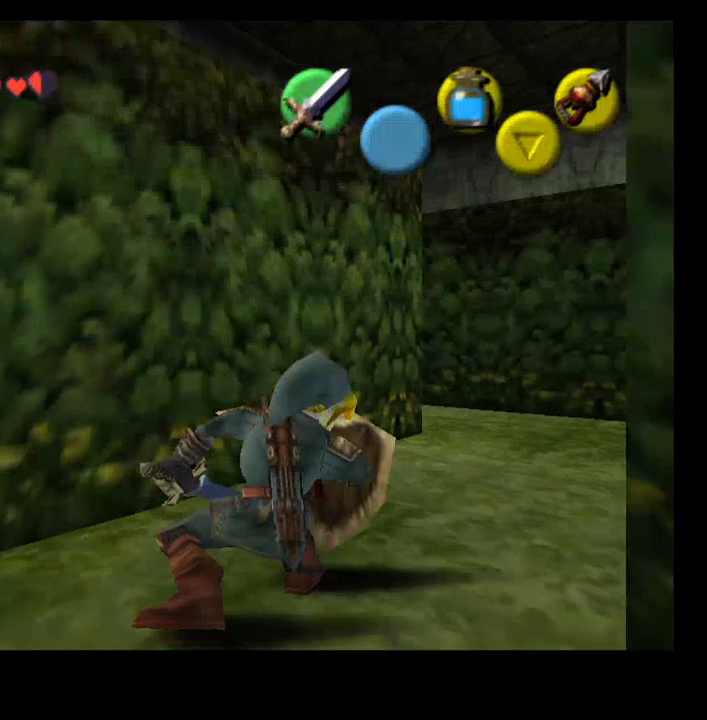
{"buttons": [], "left_stick": "up-right", "right_stick": "center", "events": [[67, "CROSS", "up"]]}
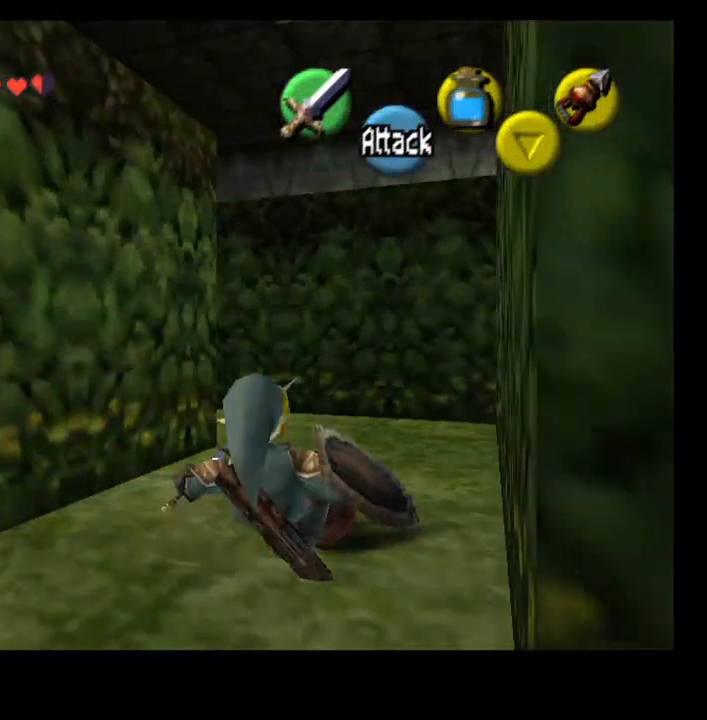
{"buttons": [], "left_stick": "up", "right_stick": "center", "events": [[267, "left_stick", "up"]]}
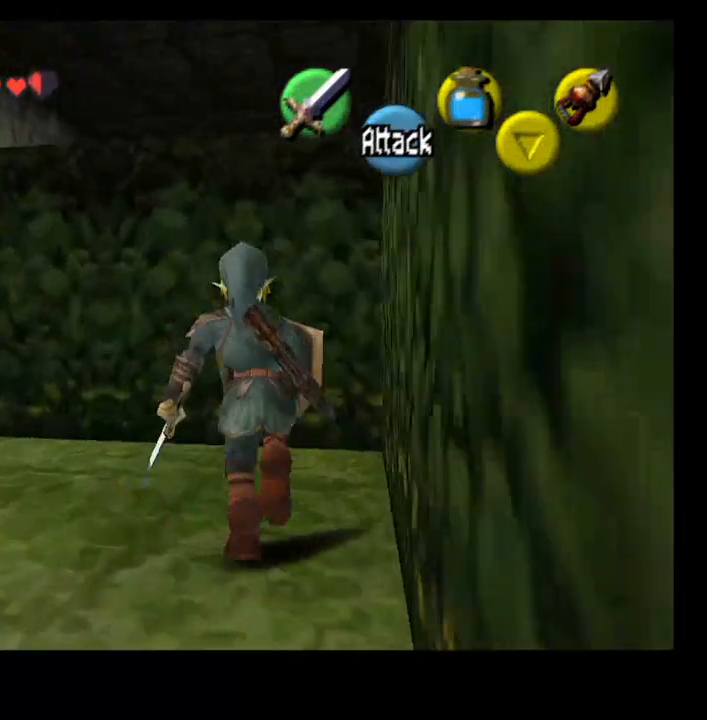
{"buttons": ["L2", "R2"], "left_stick": "center", "right_stick": "center", "events": [[133, "left_stick", "up-left"], [333, "L2", "down"], [333, "R2", "down"], [500, "left_stick", "center"]]}
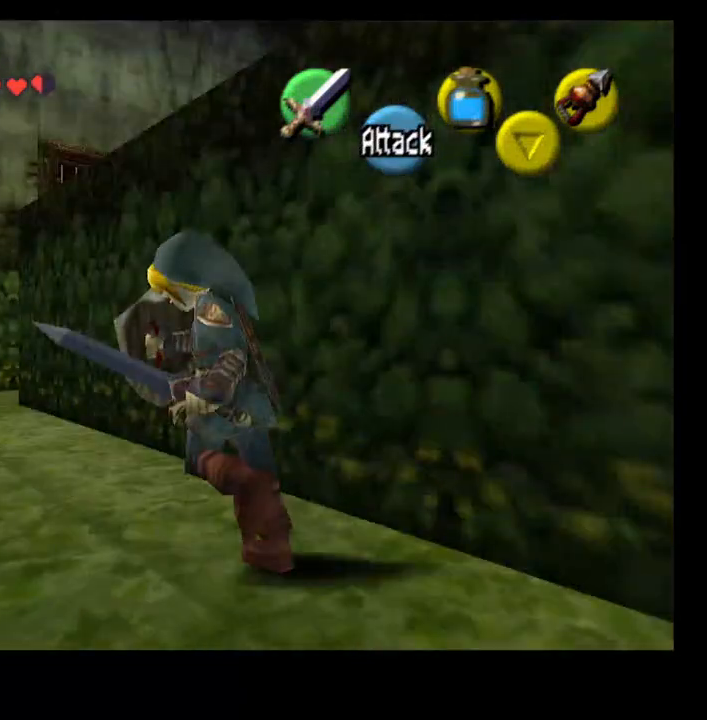
{"buttons": ["CROSS"], "left_stick": "up", "right_stick": "center", "events": [[33, "L2", "up"], [300, "left_stick", "up"], [367, "R2", "up"], [500, "CROSS", "down"]]}
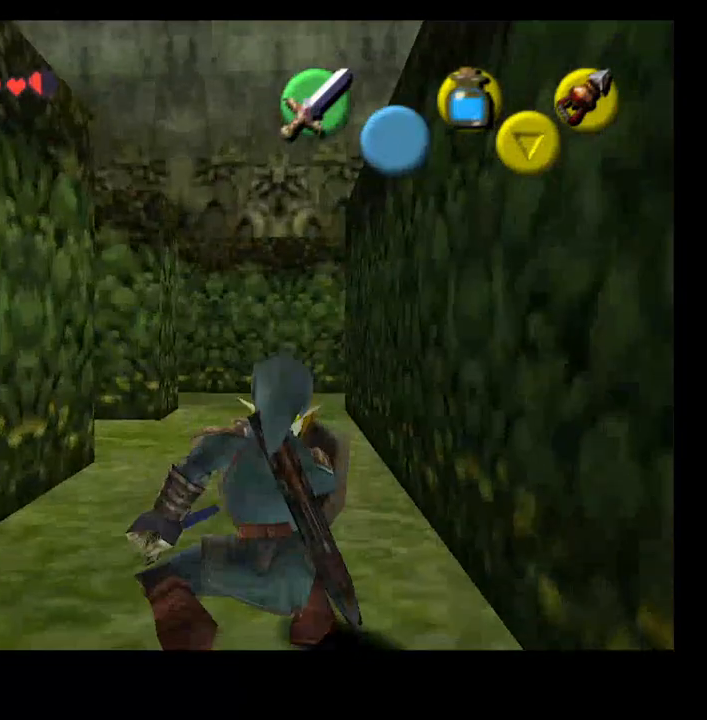
{"buttons": [], "left_stick": "up", "right_stick": "center", "events": [[167, "CROSS", "up"]]}